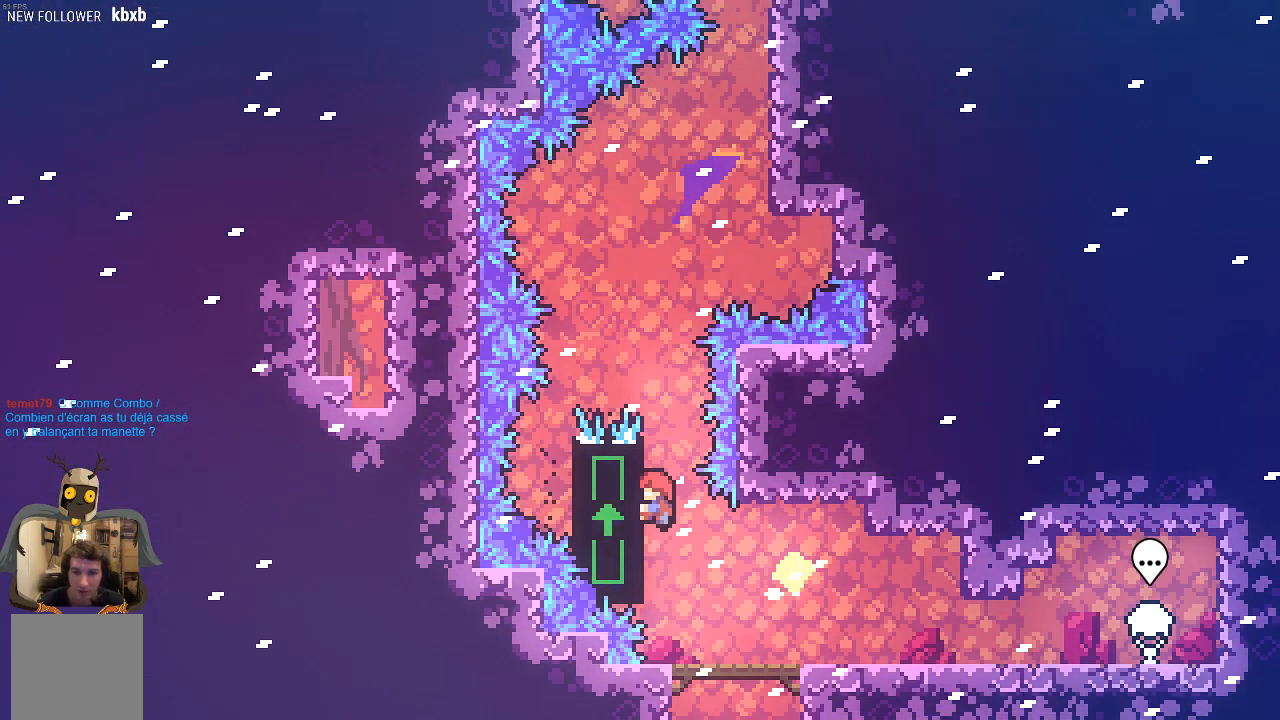
Gameplay with a controller (Xbox layout); each line is a JSON object with the inputs held at the frame after it. "events" lists button and stick changes between this image and that frame as [ms after this image, input, new state], when the widget could be followed in between. Not read: right_stick.
{"buttons": ["R2"], "left_stick": "center", "events": [[201, "left_stick", "center"]]}
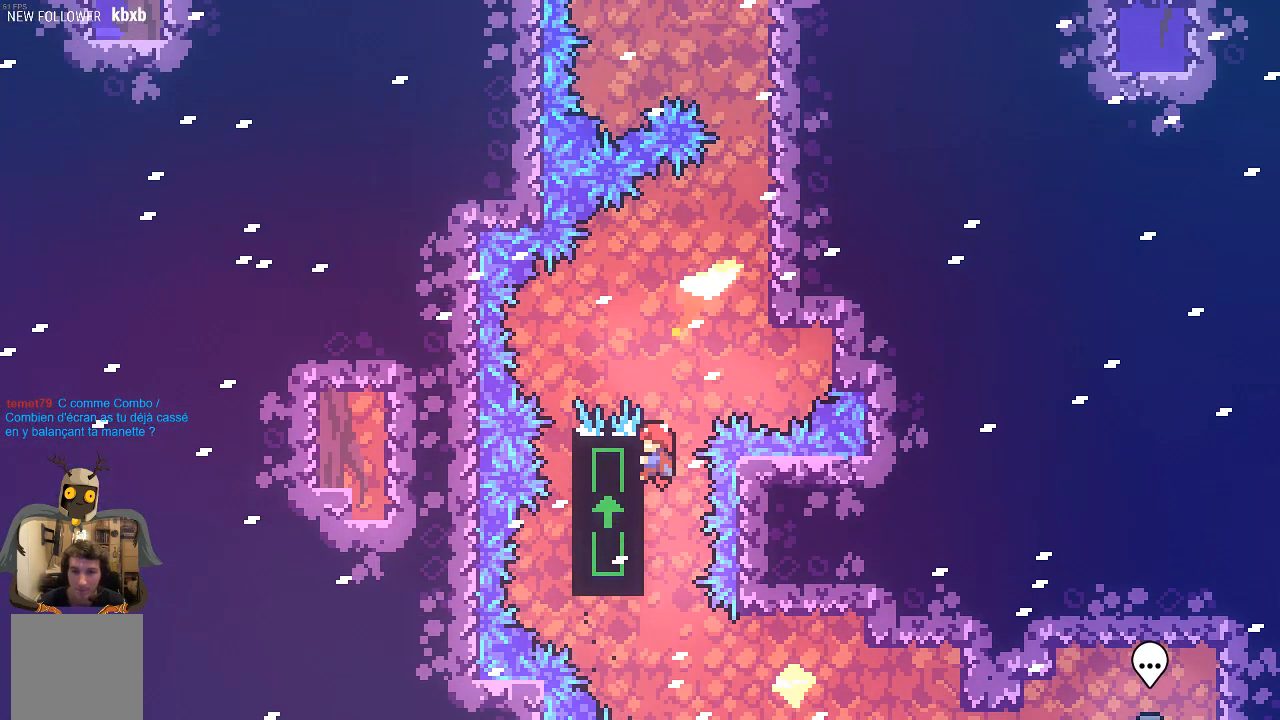
{"buttons": ["A", "R2"], "left_stick": "right", "events": [[336, "left_stick", "right"], [370, "A", "down"]]}
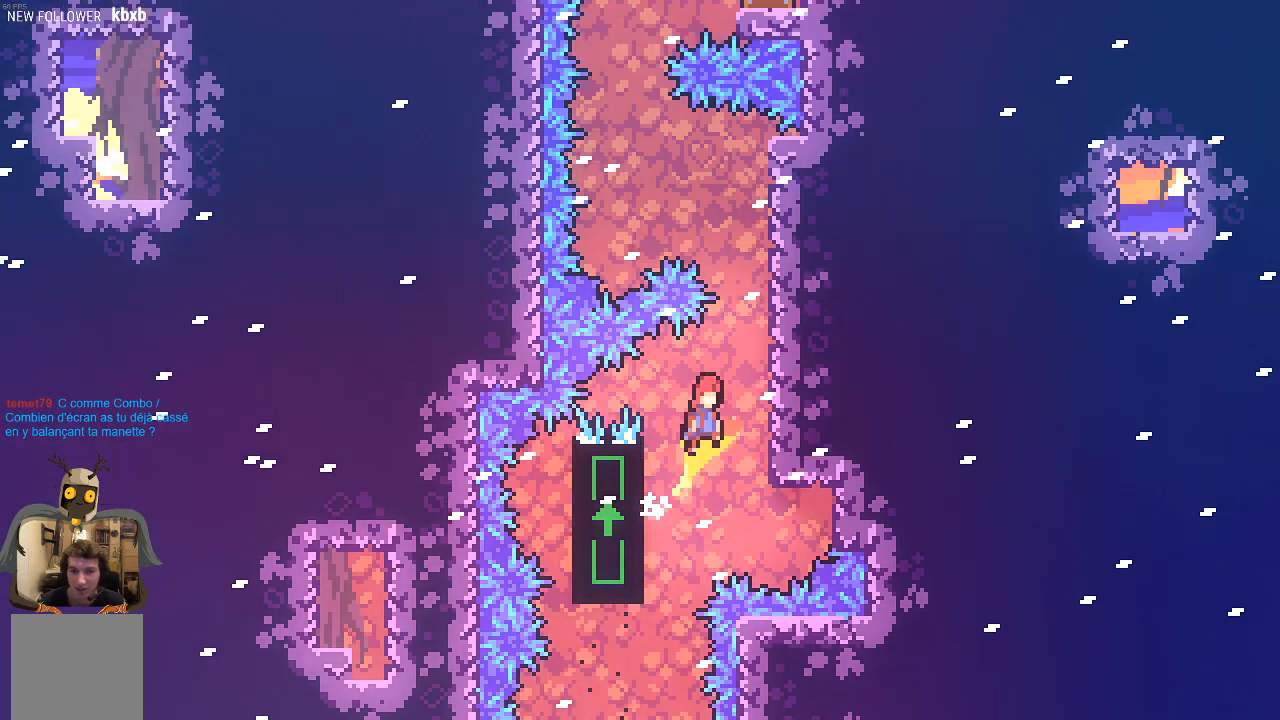
{"buttons": ["R2"], "left_stick": "center", "events": [[235, "A", "up"], [336, "left_stick", "center"]]}
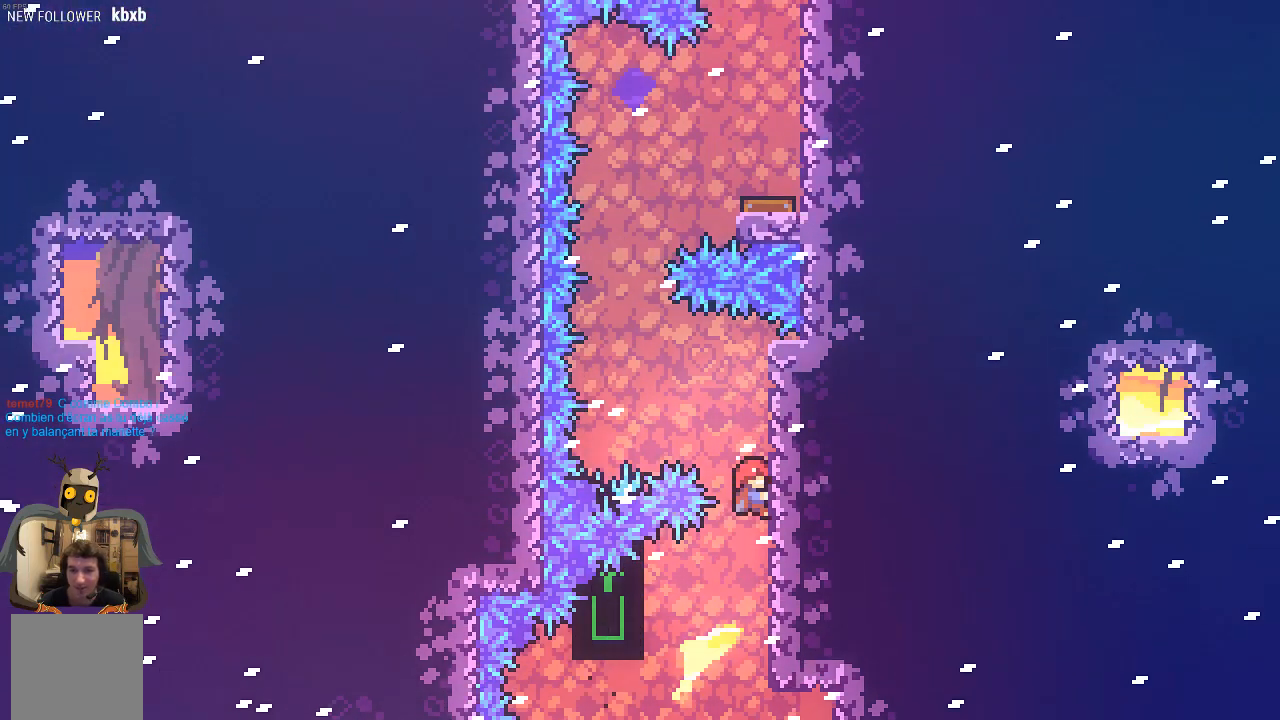
{"buttons": ["A", "R2"], "left_stick": "up-left", "events": [[268, "A", "down"], [268, "left_stick", "up-left"]]}
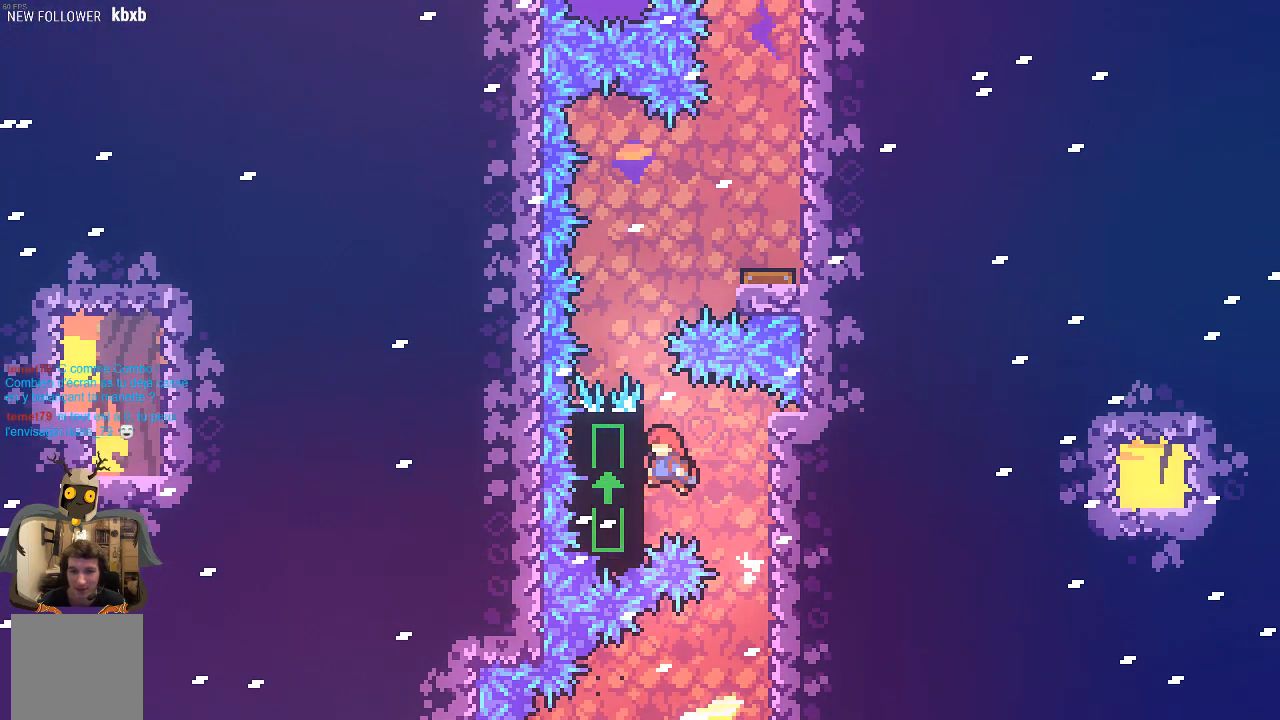
{"buttons": ["A", "R2"], "left_stick": "right", "events": [[202, "A", "up"], [403, "left_stick", "center"], [504, "A", "down"], [504, "left_stick", "right"]]}
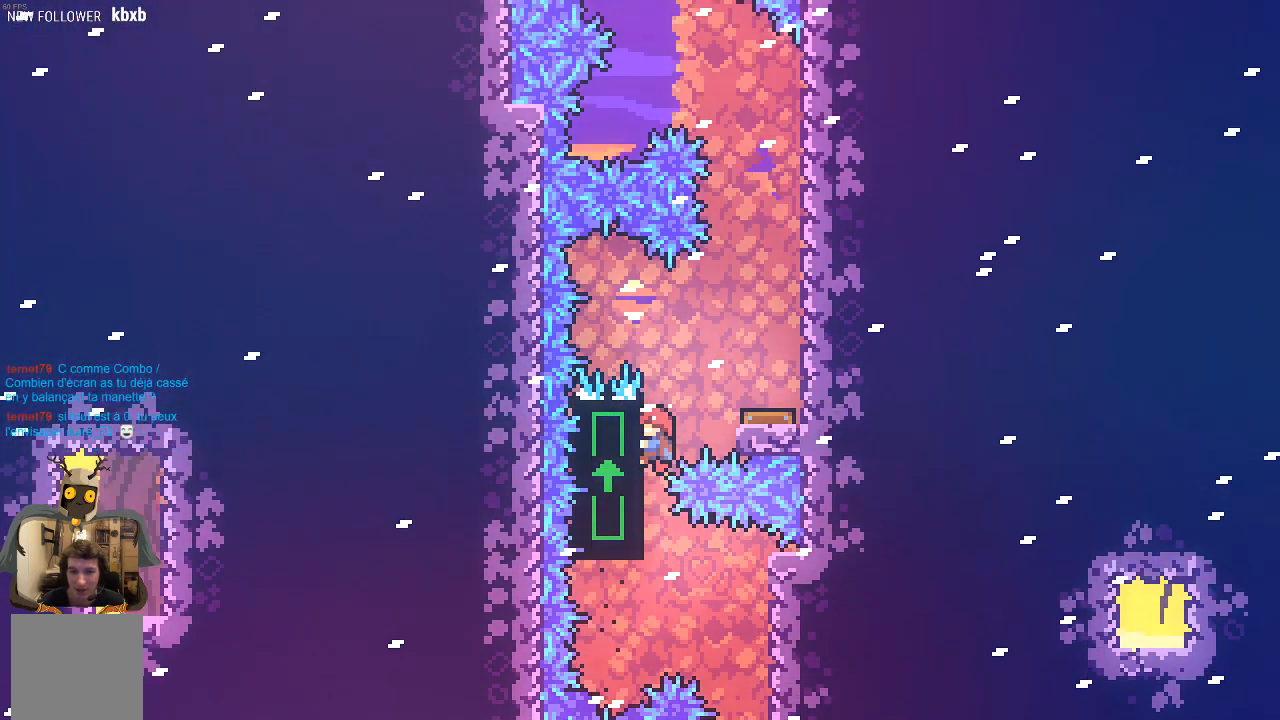
{"buttons": ["R2"], "left_stick": "center", "events": [[134, "A", "up"], [235, "left_stick", "center"]]}
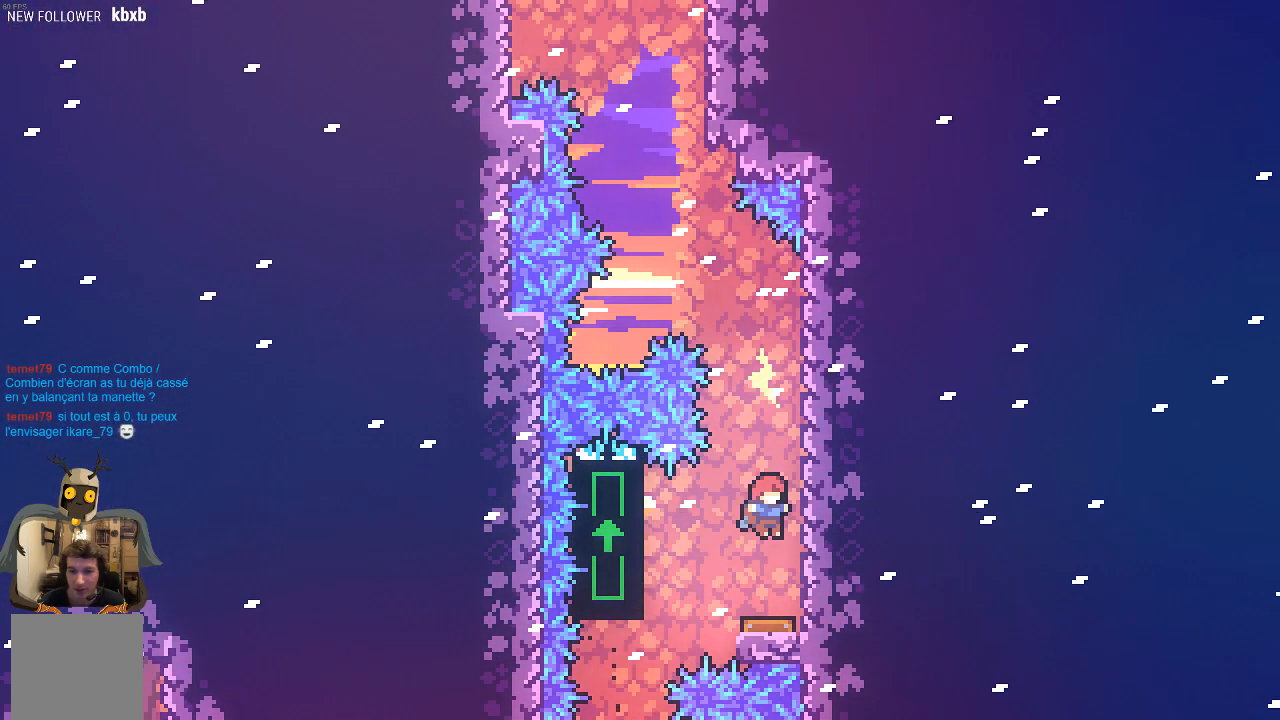
{"buttons": ["R2"], "left_stick": "center", "events": []}
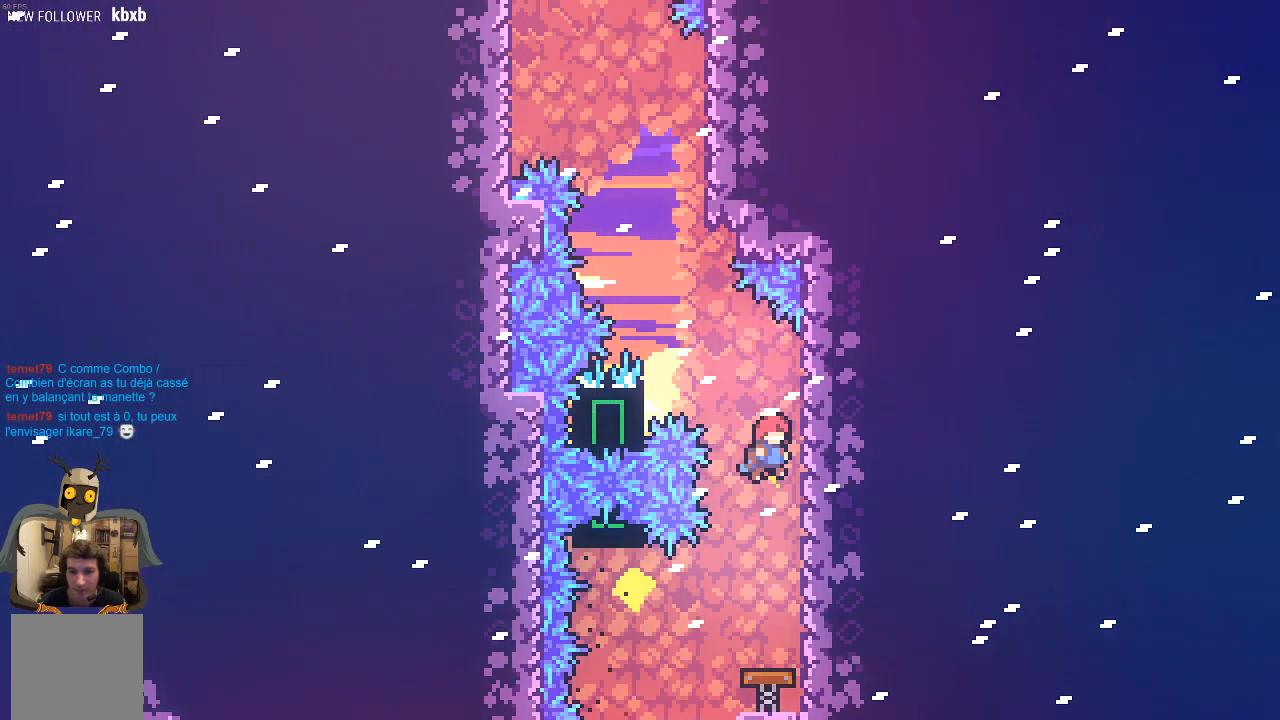
{"buttons": ["R2"], "left_stick": "up", "events": [[33, "left_stick", "up-left"], [100, "X", "down"], [335, "X", "up"], [470, "left_stick", "up"]]}
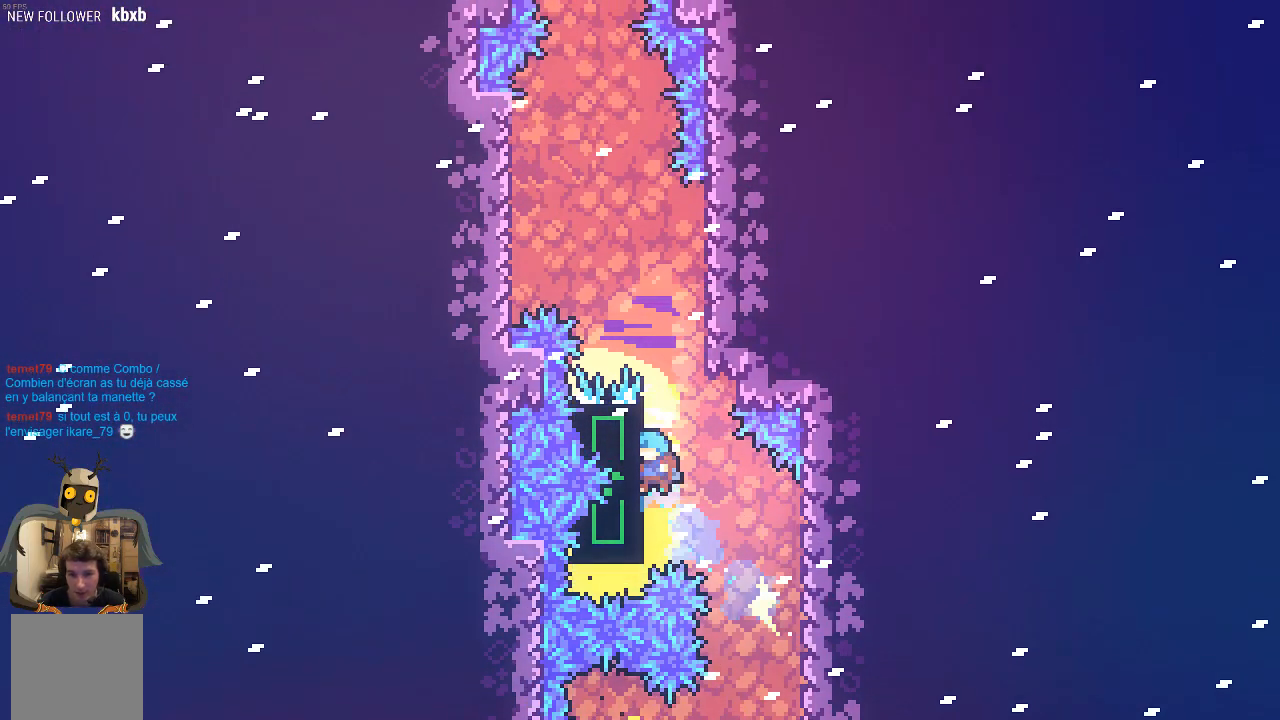
{"buttons": ["A", "R2"], "left_stick": "up-left", "events": [[403, "left_stick", "up-left"], [437, "A", "down"]]}
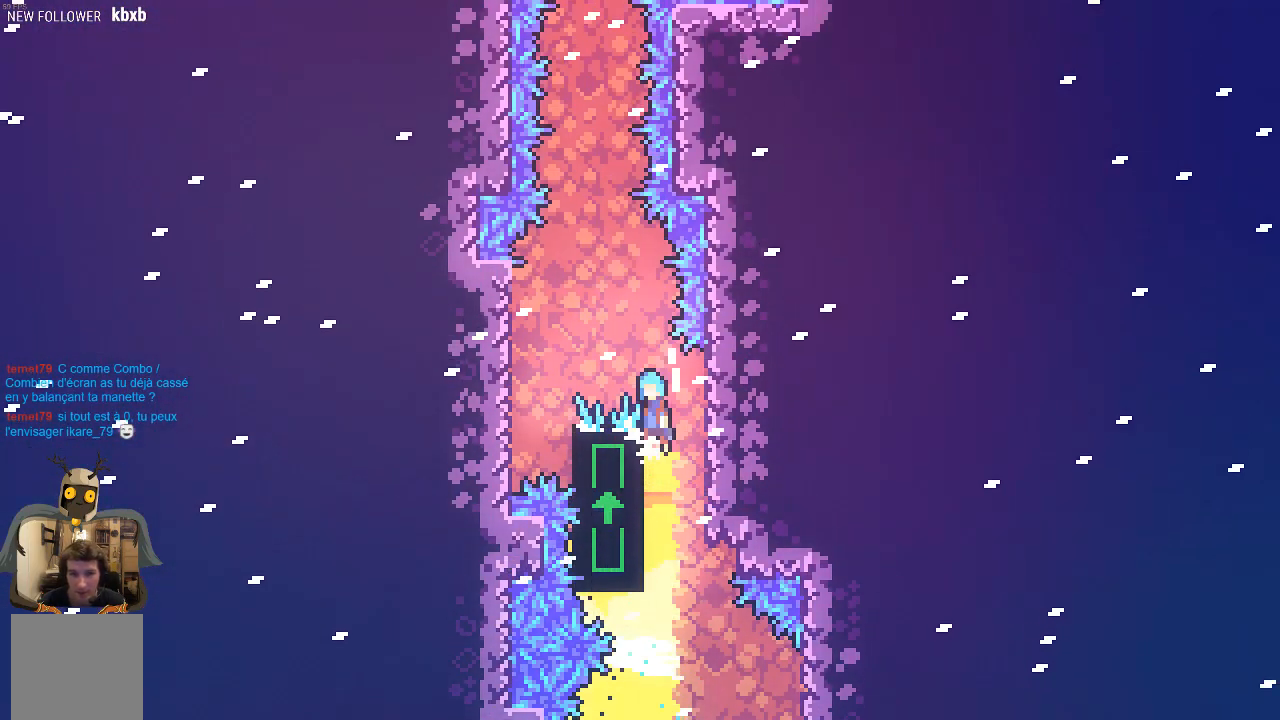
{"buttons": ["R2"], "left_stick": "right", "events": [[336, "A", "up"], [370, "left_stick", "right"]]}
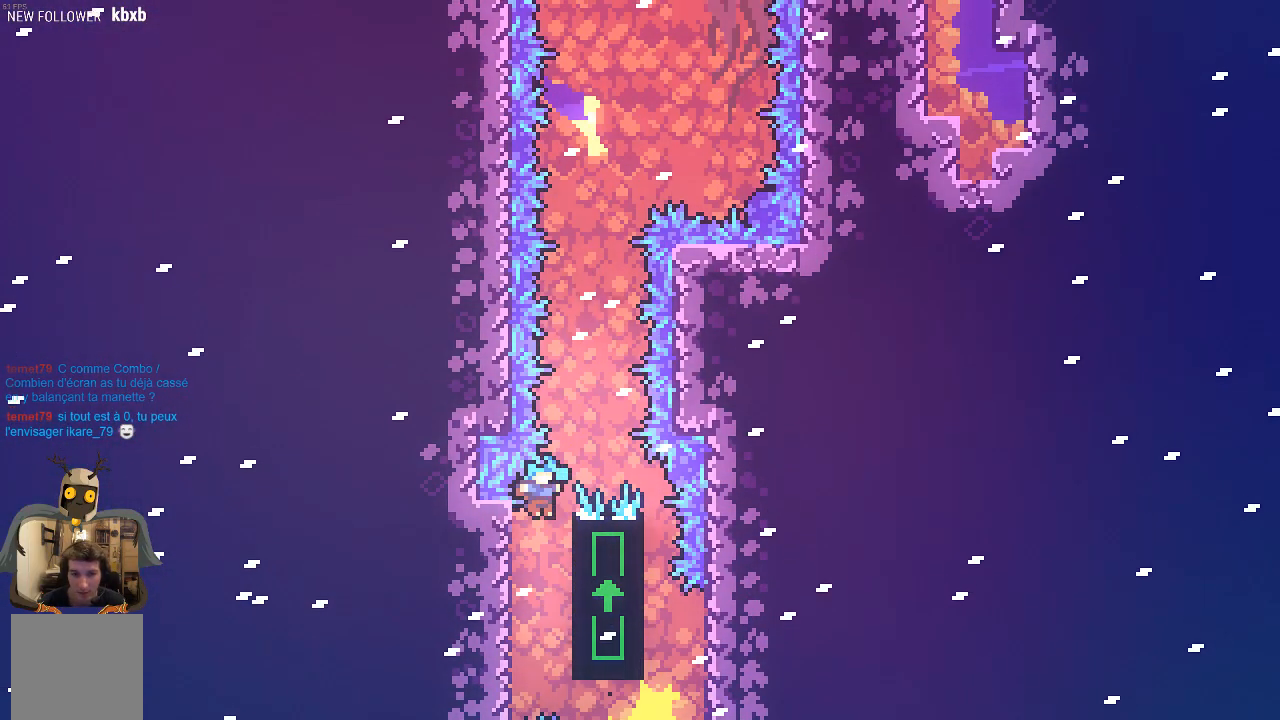
{"buttons": ["R2"], "left_stick": "up", "events": [[67, "left_stick", "up-right"], [336, "left_stick", "up"]]}
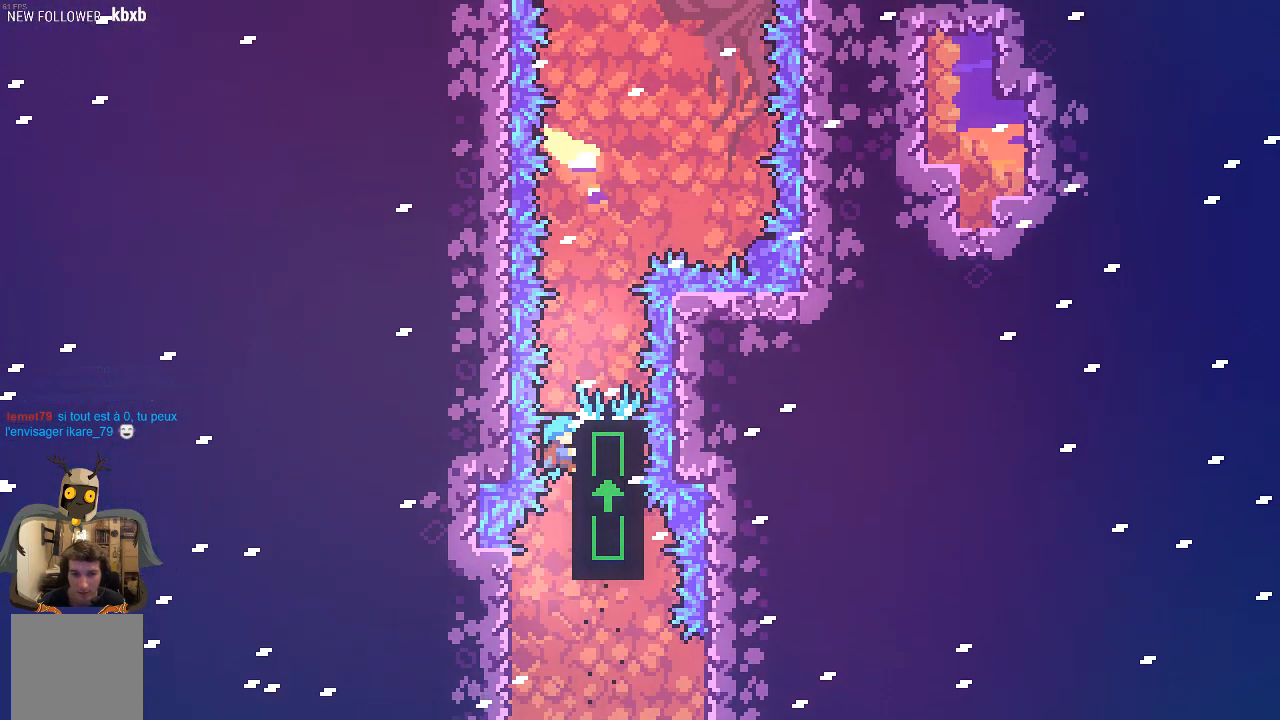
{"buttons": ["R2"], "left_stick": "center", "events": [[201, "left_stick", "center"]]}
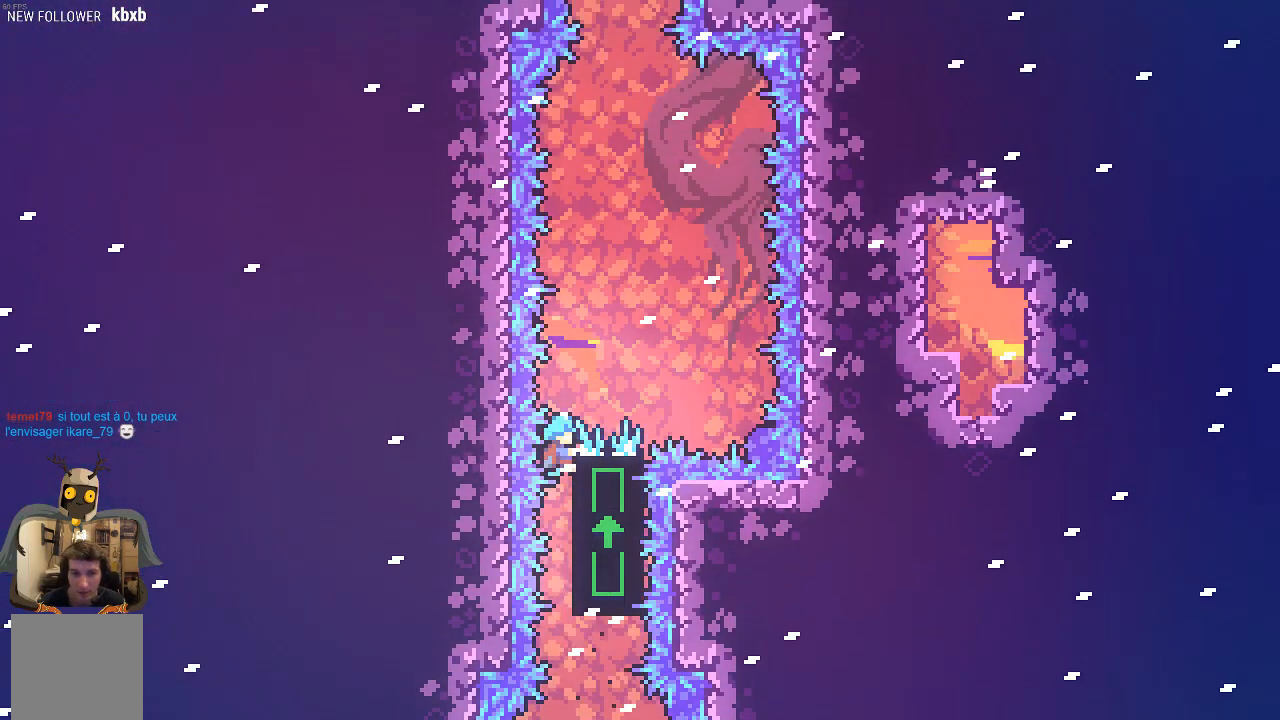
{"buttons": ["R2"], "left_stick": "center", "events": []}
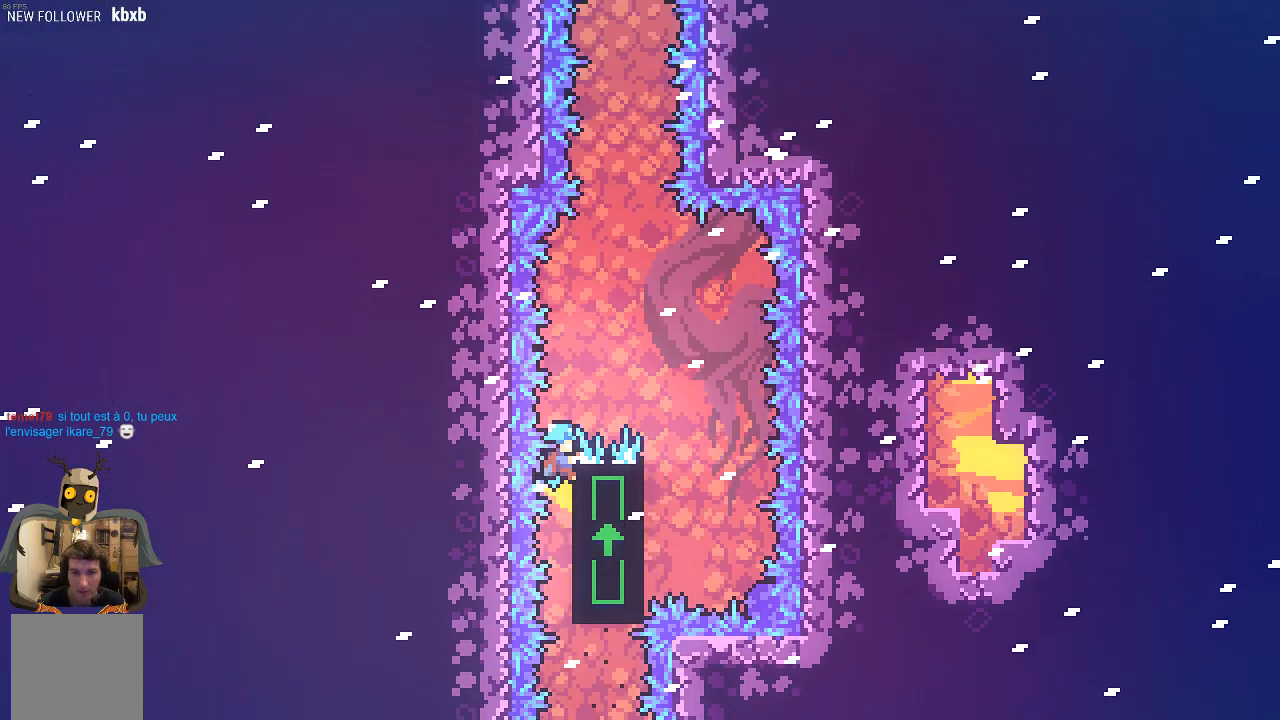
{"buttons": ["R2"], "left_stick": "center", "events": [[302, "A", "down"], [302, "left_stick", "right"], [504, "A", "up"], [504, "left_stick", "center"]]}
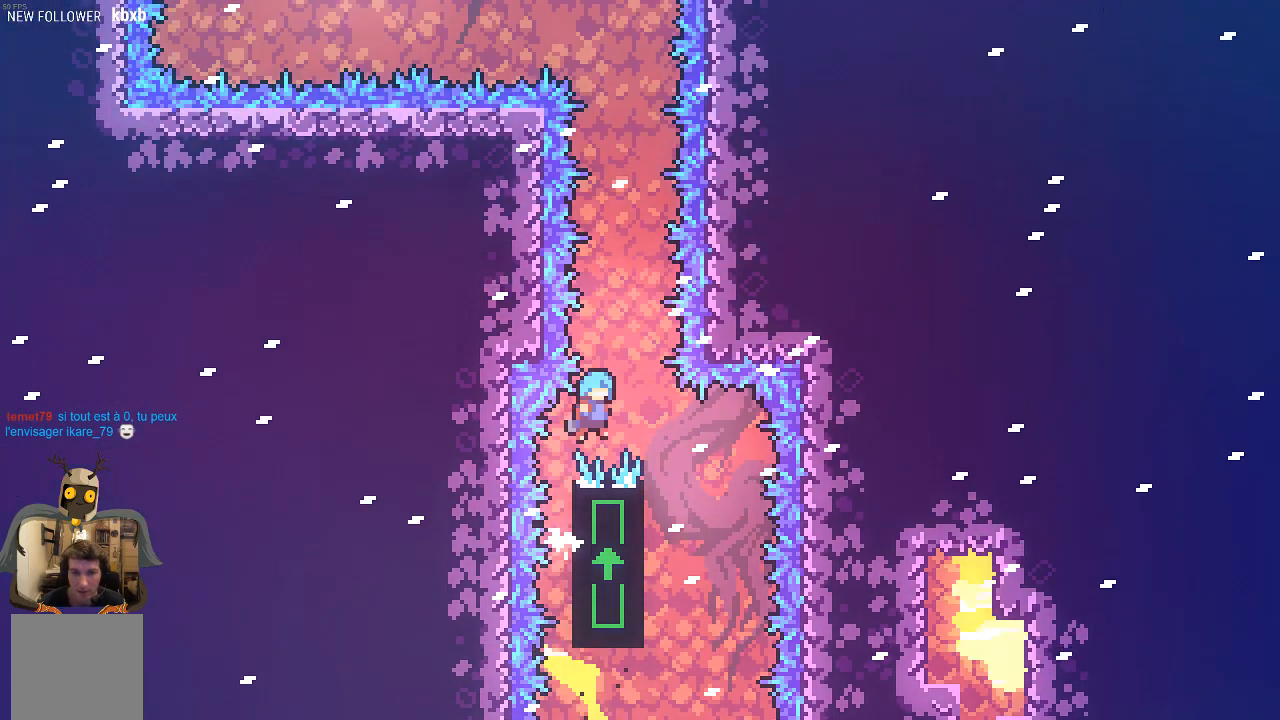
{"buttons": ["R2"], "left_stick": "up-left", "events": [[101, "left_stick", "right"], [302, "left_stick", "left"], [403, "left_stick", "up-left"]]}
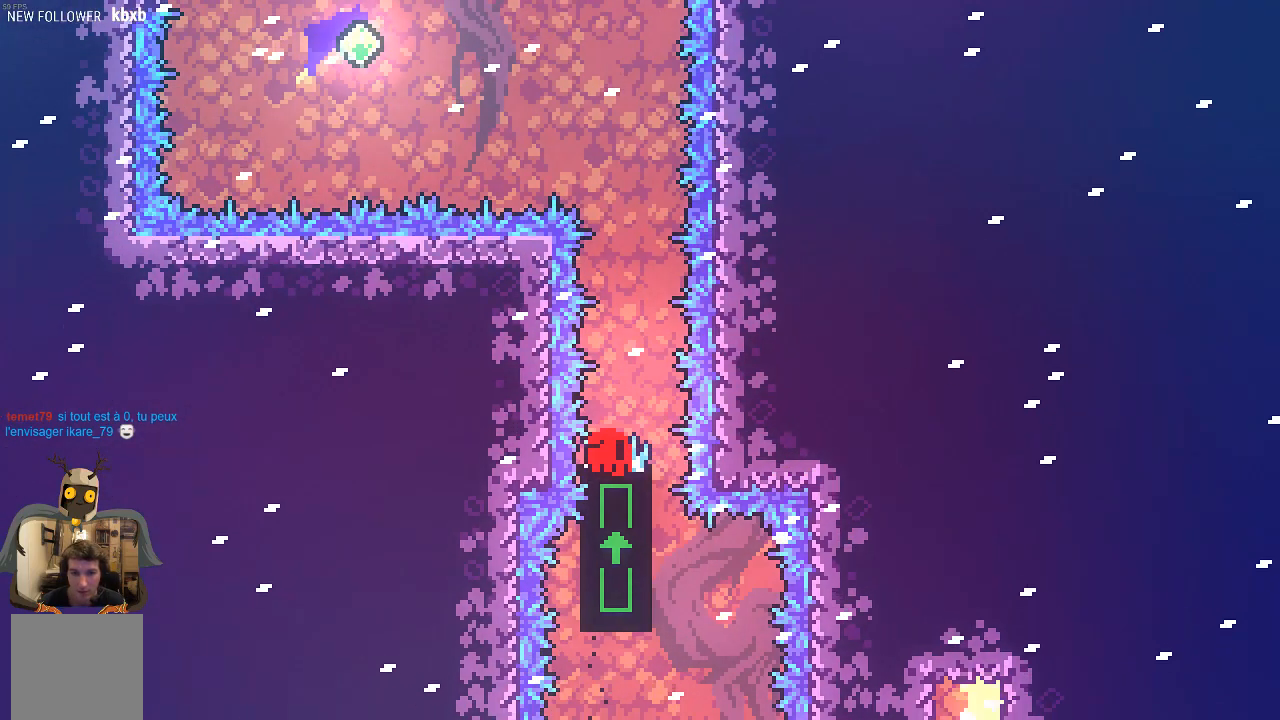
{"buttons": [], "left_stick": "center", "events": [[235, "left_stick", "center"], [268, "R2", "up"]]}